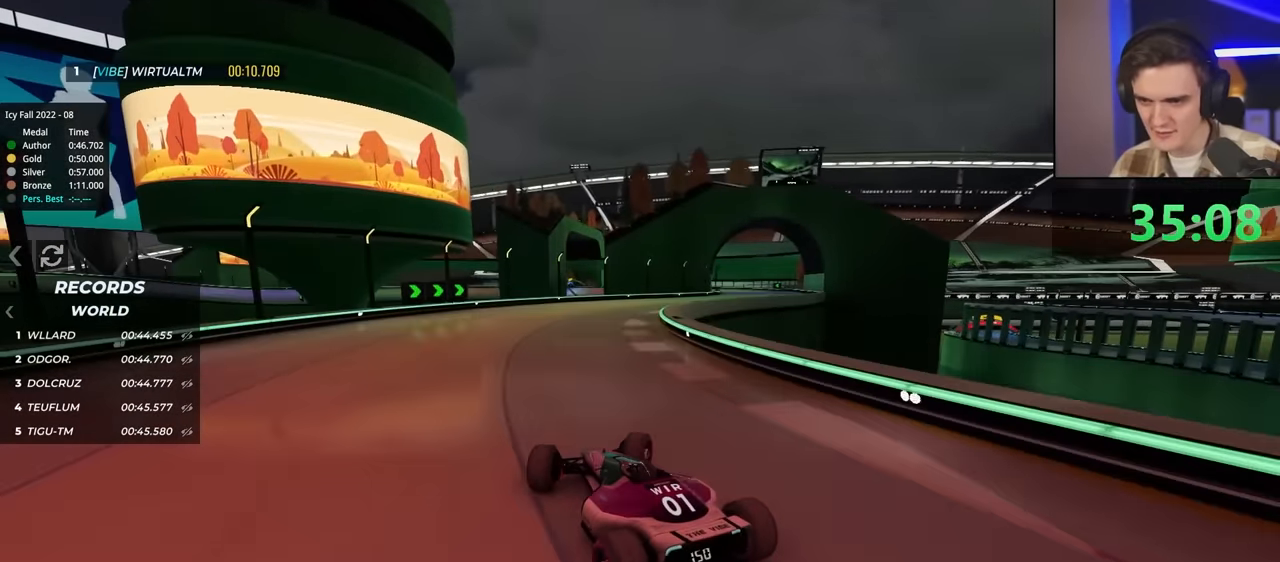
Gameplay with keyboard; each line is a JSON object with the keys held at the frame after it. "events" lists presses ("down") and releases ("up") of "brake", "down", "left", "right" and "up" between this image and that frame as [ms after this image, input, new state], when the widget could be followed in between. No other keys are recorded. Mouse input is not recorded. Key names are as the overlay labels them; some are game actions (e.g. jump) rather than physical keys.
{"keys": ["right", "up"], "events": [[84, "right", "up"], [134, "right", "down"], [317, "right", "up"], [417, "right", "down"]]}
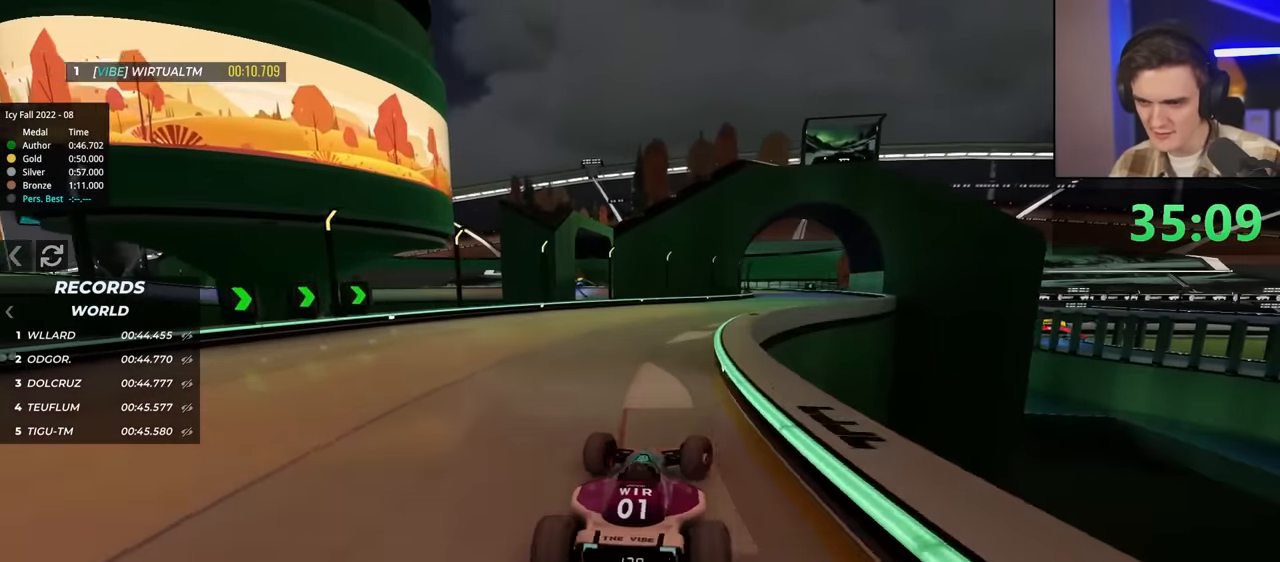
{"keys": ["up"], "events": [[50, "right", "up"], [200, "left", "down"], [434, "left", "up"]]}
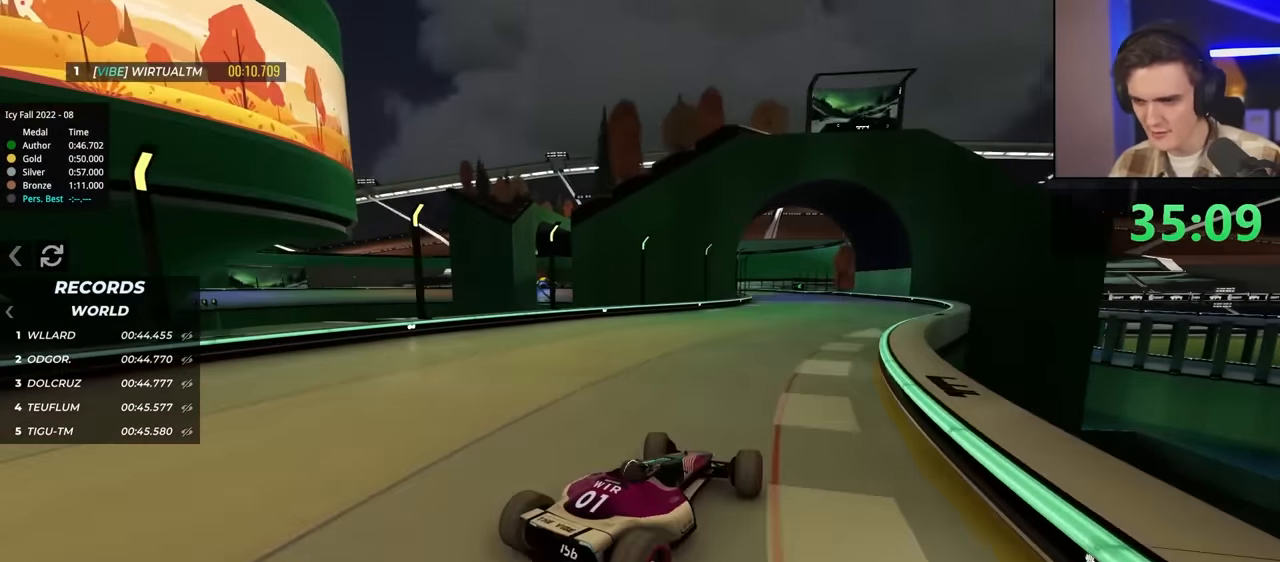
{"keys": ["right", "up"], "events": [[200, "right", "down"]]}
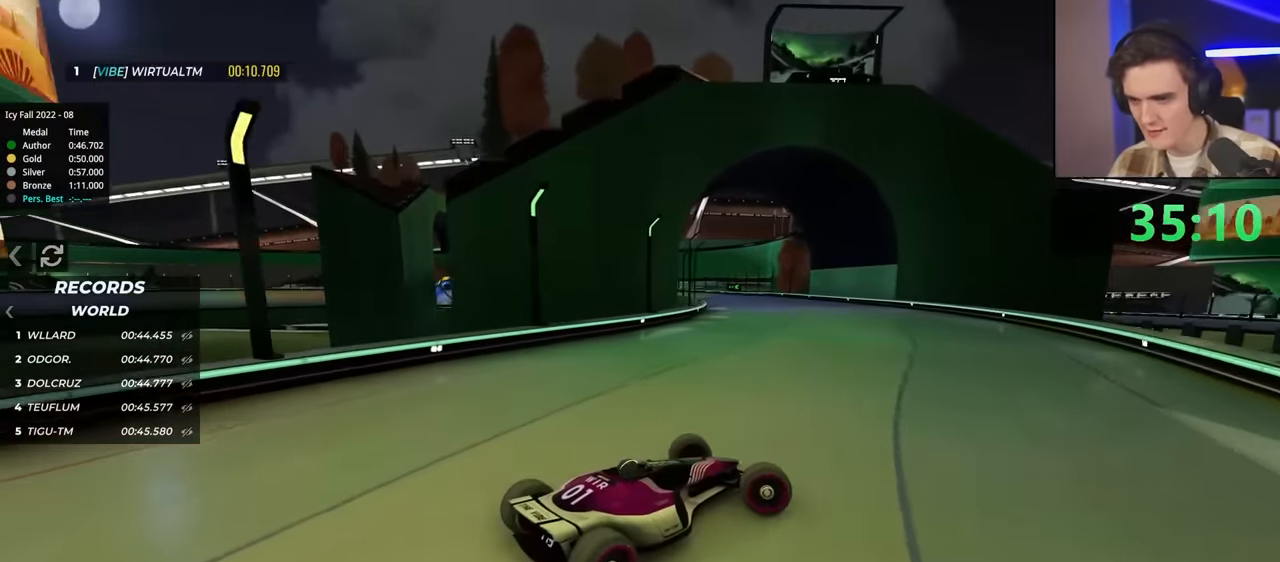
{"keys": ["left", "up"], "events": [[34, "right", "up"], [84, "left", "down"], [184, "up", "up"], [367, "up", "down"]]}
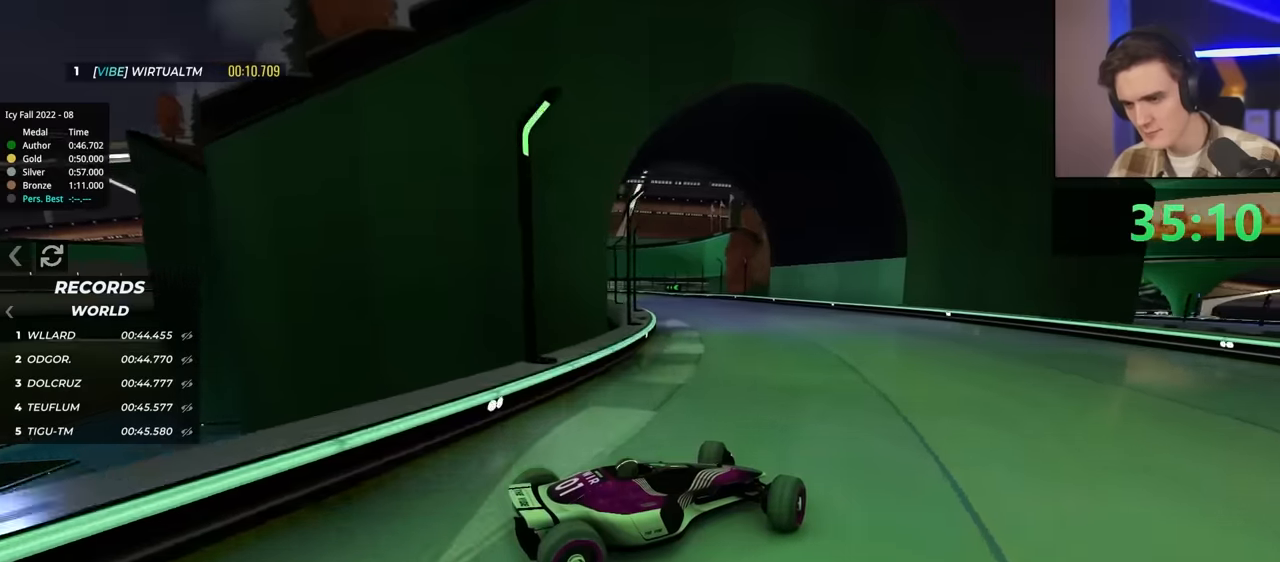
{"keys": ["left", "up"], "events": [[50, "up", "up"], [234, "up", "down"]]}
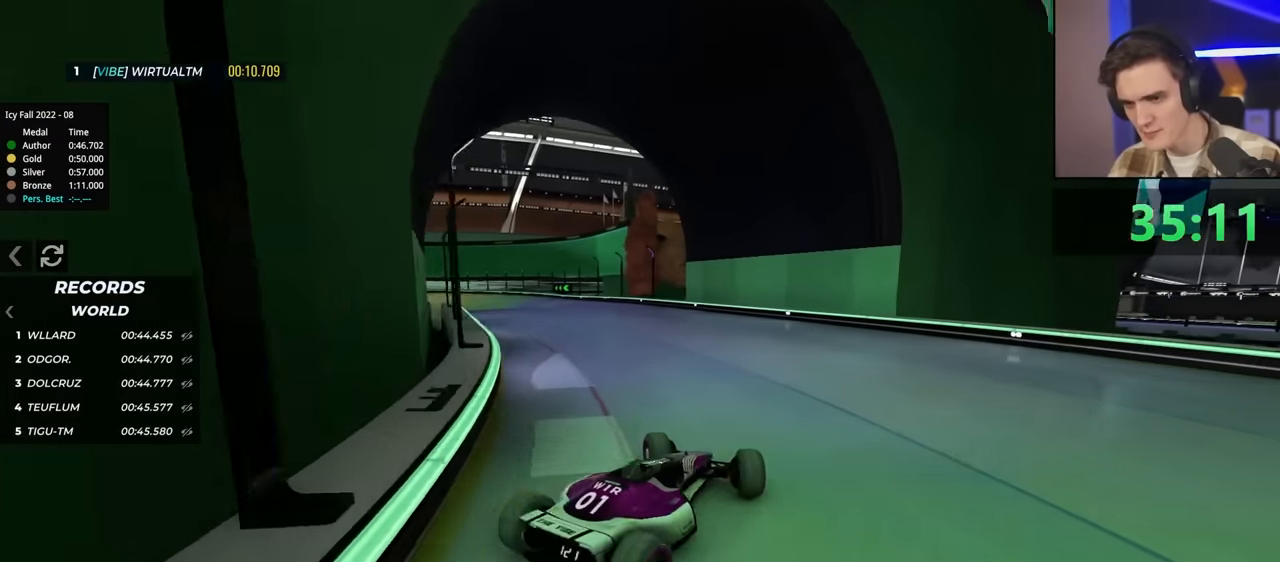
{"keys": ["right", "up"], "events": [[384, "left", "up"], [434, "right", "down"]]}
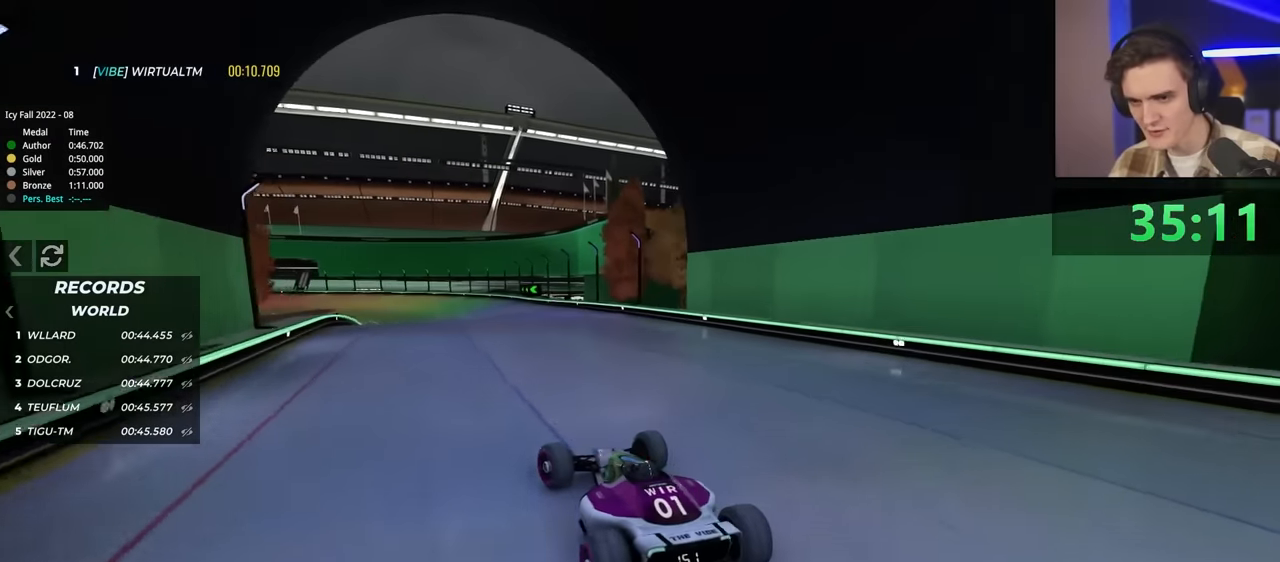
{"keys": ["up"], "events": [[117, "right", "up"]]}
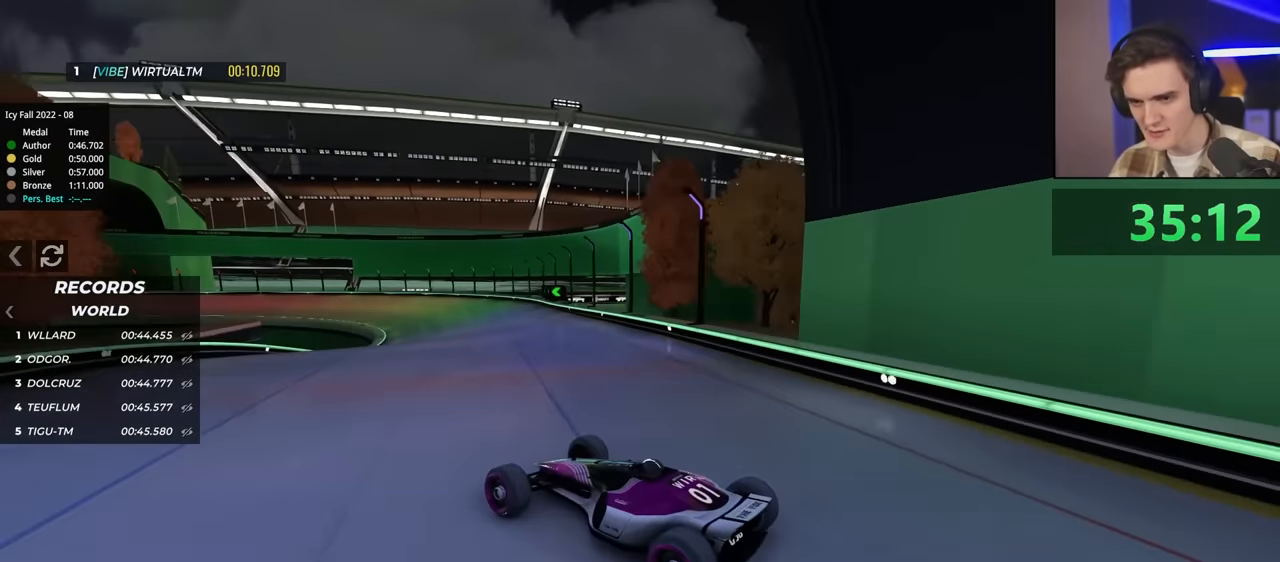
{"keys": ["right", "up"], "events": [[134, "right", "down"]]}
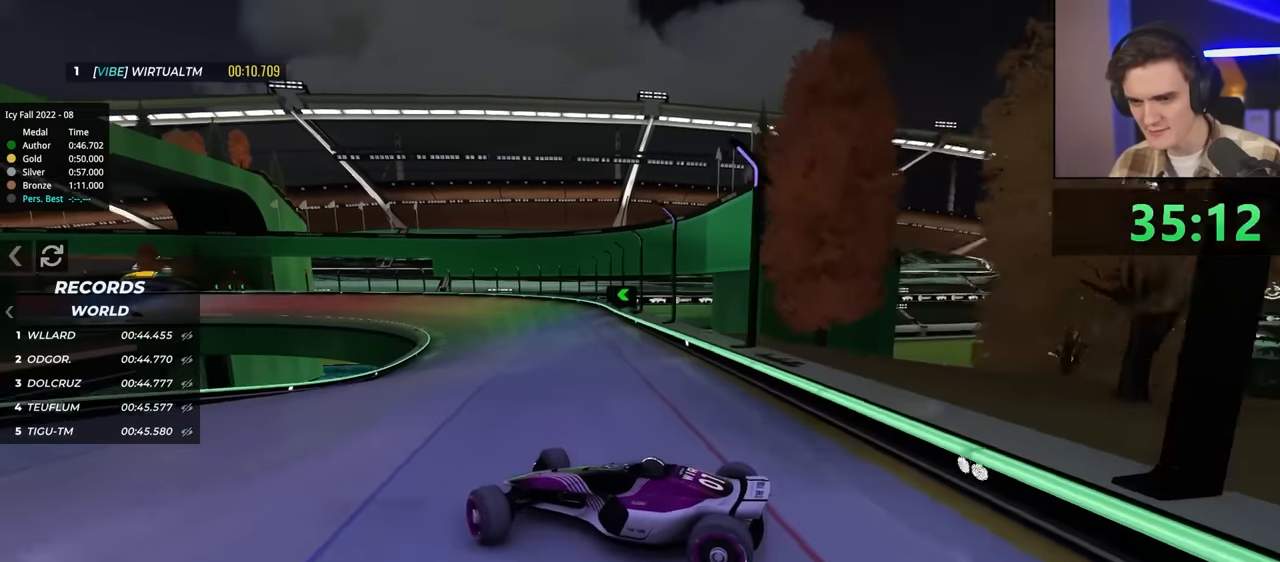
{"keys": ["right", "up"], "events": [[200, "up", "up"], [434, "up", "down"]]}
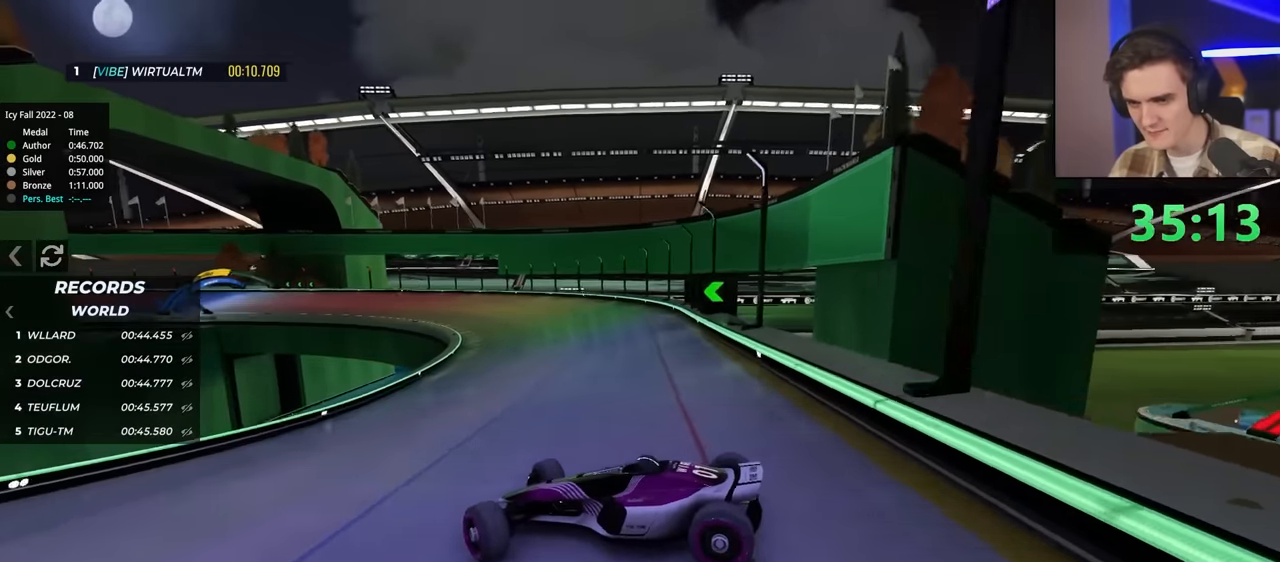
{"keys": ["right", "up"], "events": []}
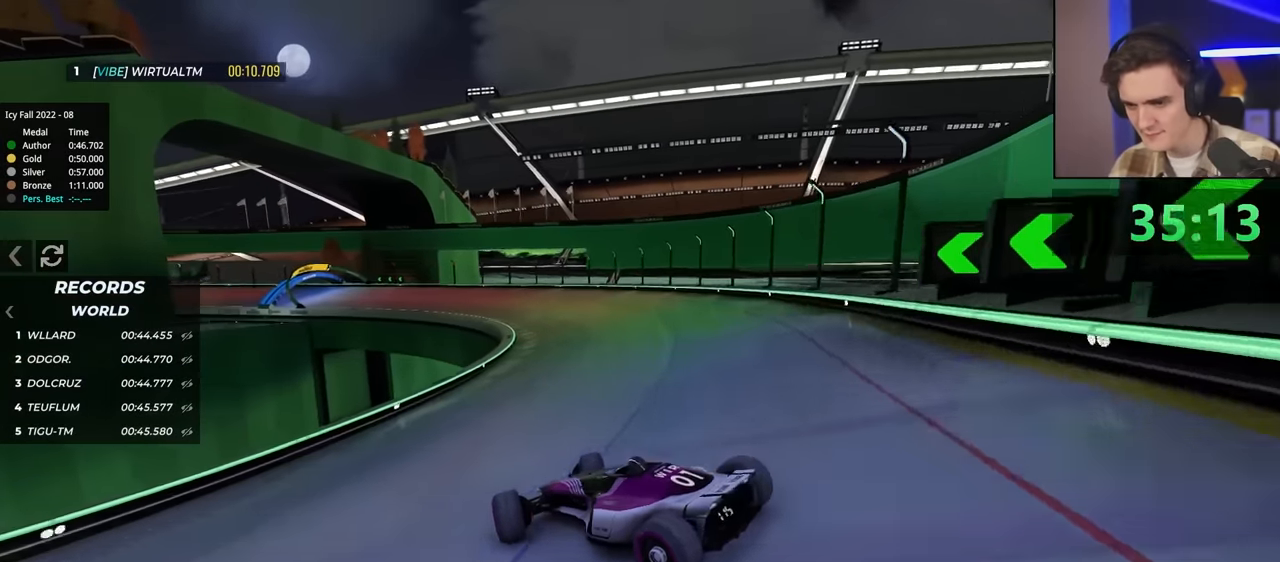
{"keys": ["up"], "events": [[434, "right", "up"]]}
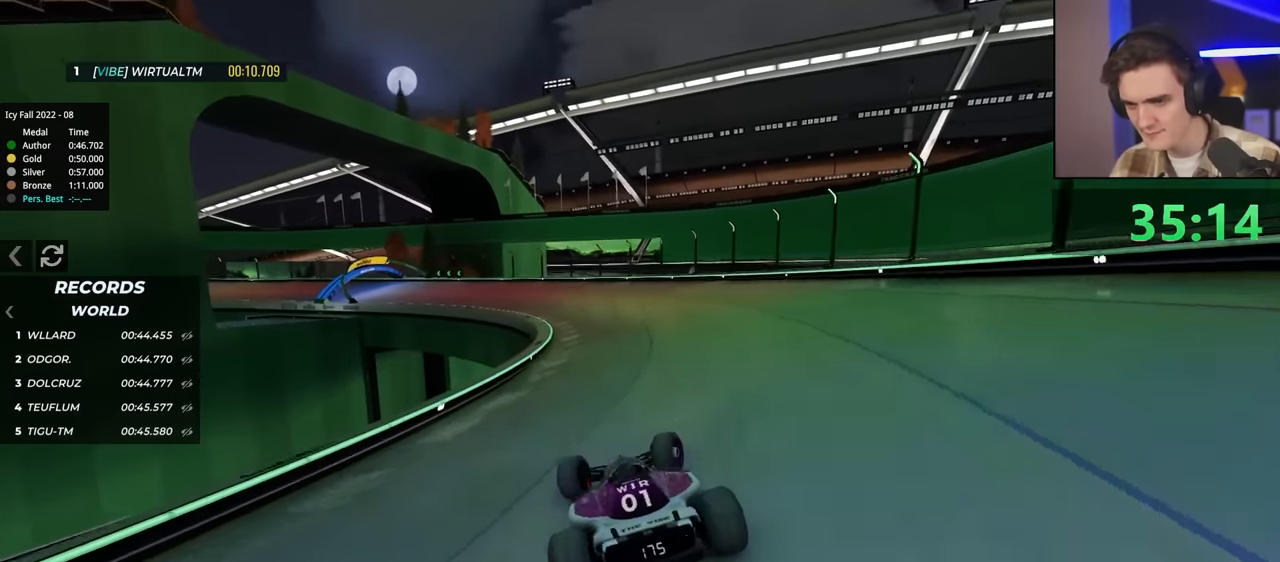
{"keys": ["left", "up"], "events": [[17, "left", "down"]]}
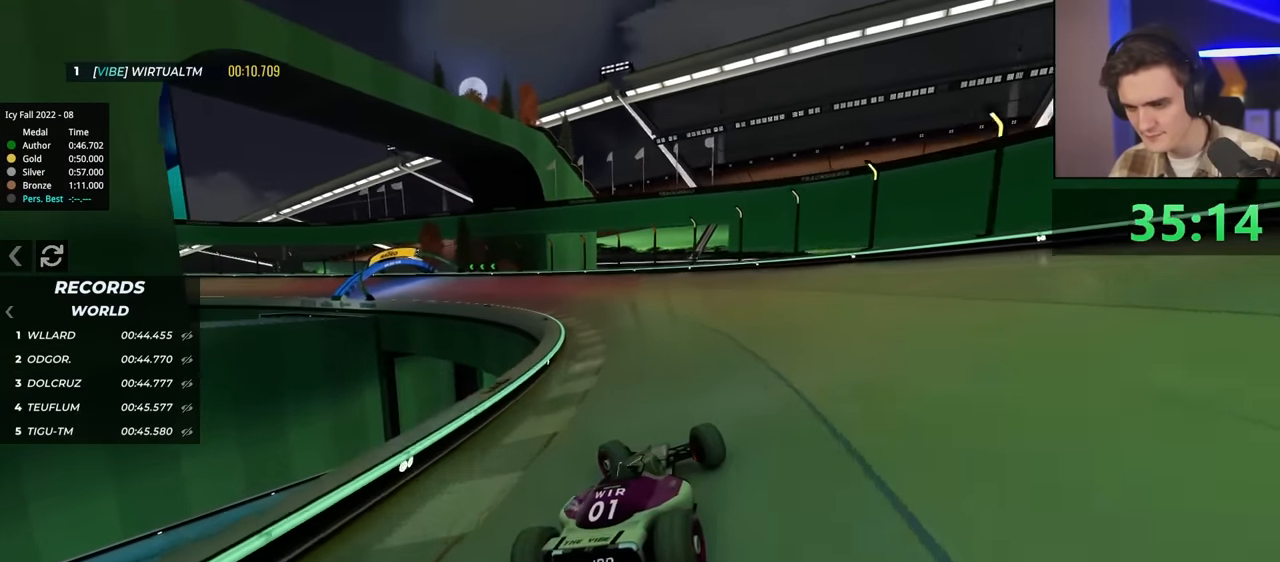
{"keys": ["left", "up"], "events": [[134, "left", "up"], [467, "left", "down"]]}
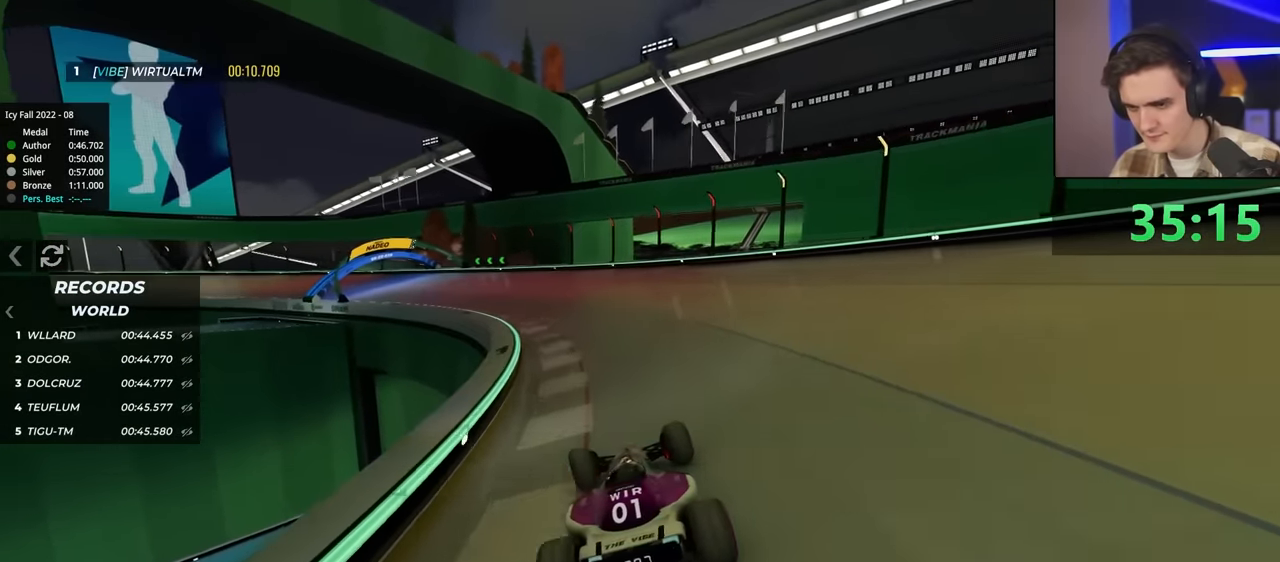
{"keys": ["right", "up"], "events": [[334, "left", "up"], [434, "right", "down"]]}
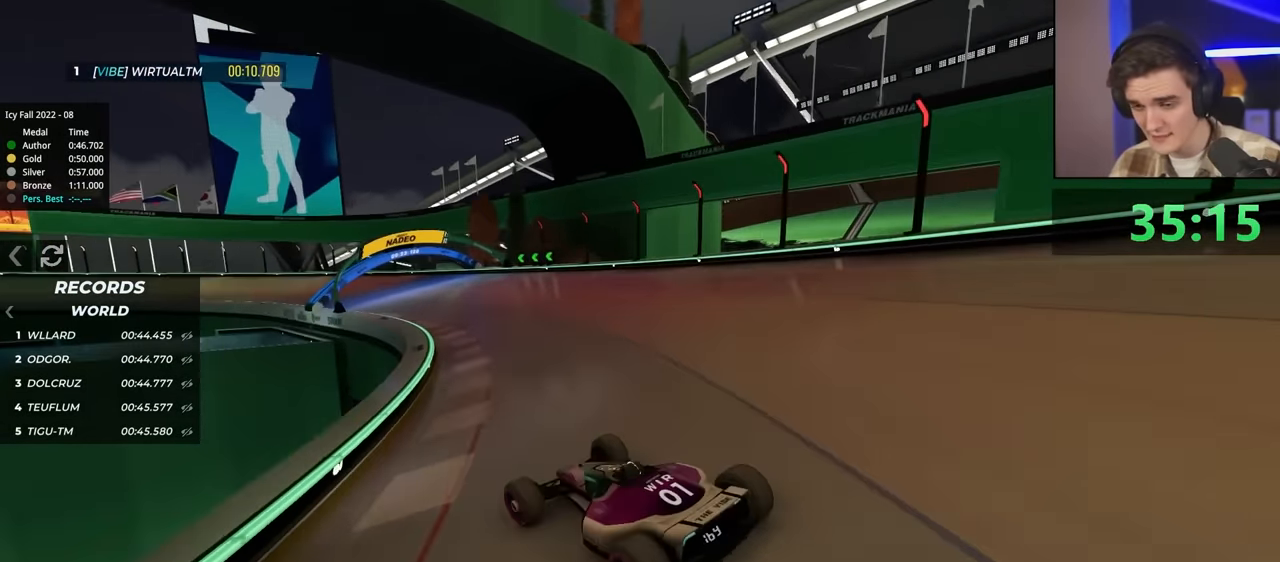
{"keys": ["right", "up"], "events": []}
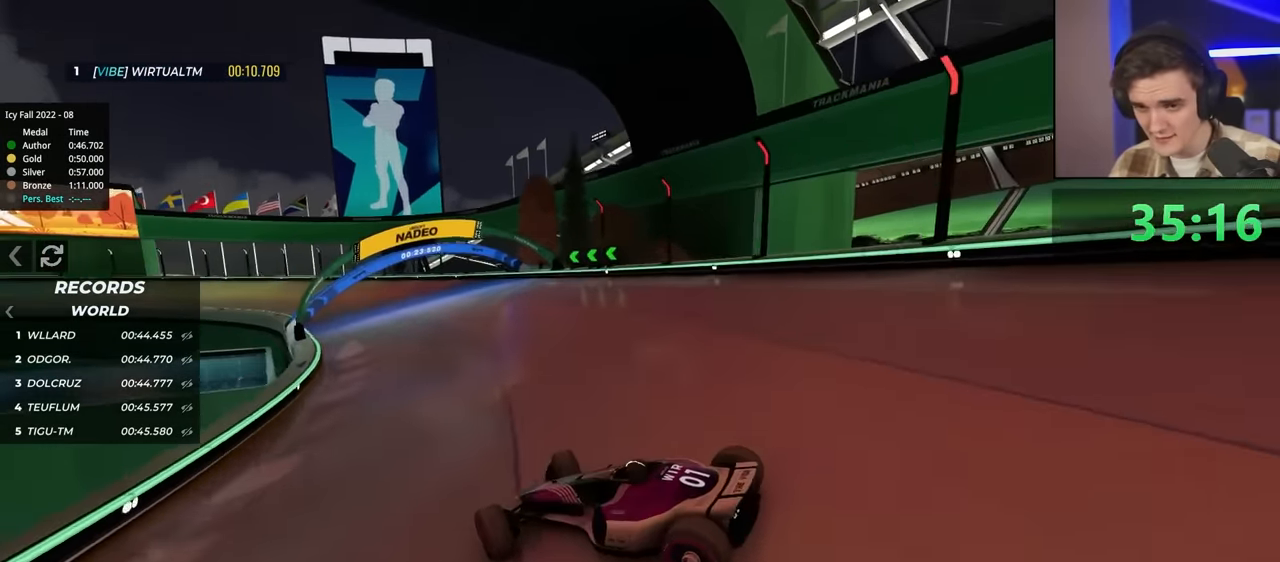
{"keys": ["right", "up"], "events": [[84, "brake", "down"], [134, "brake", "up"]]}
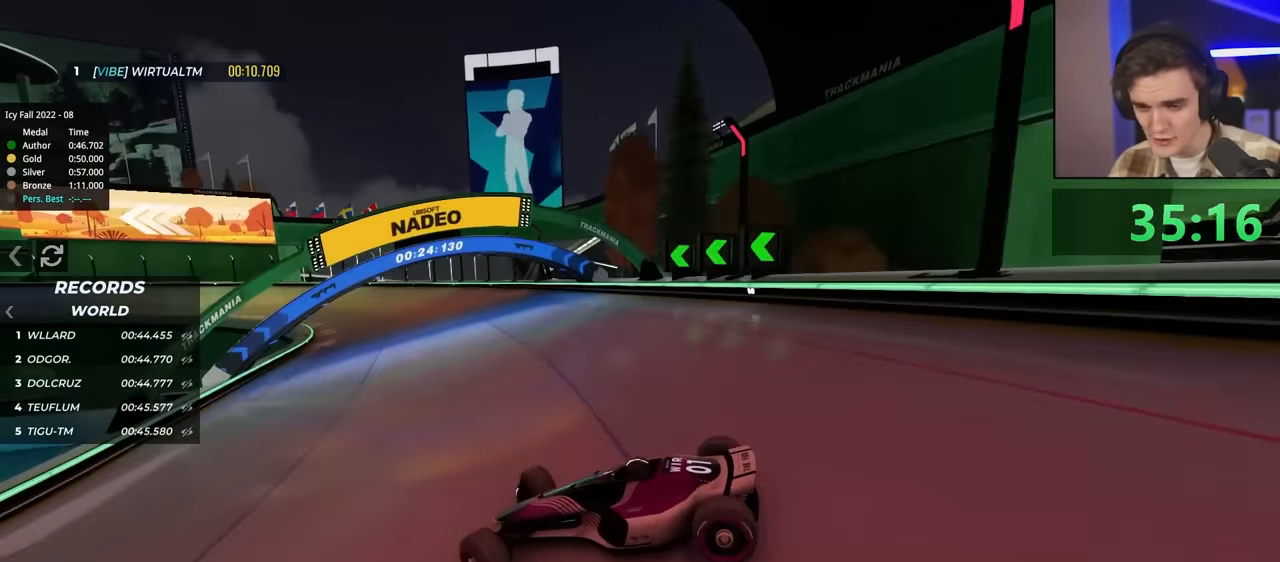
{"keys": ["right", "up"], "events": []}
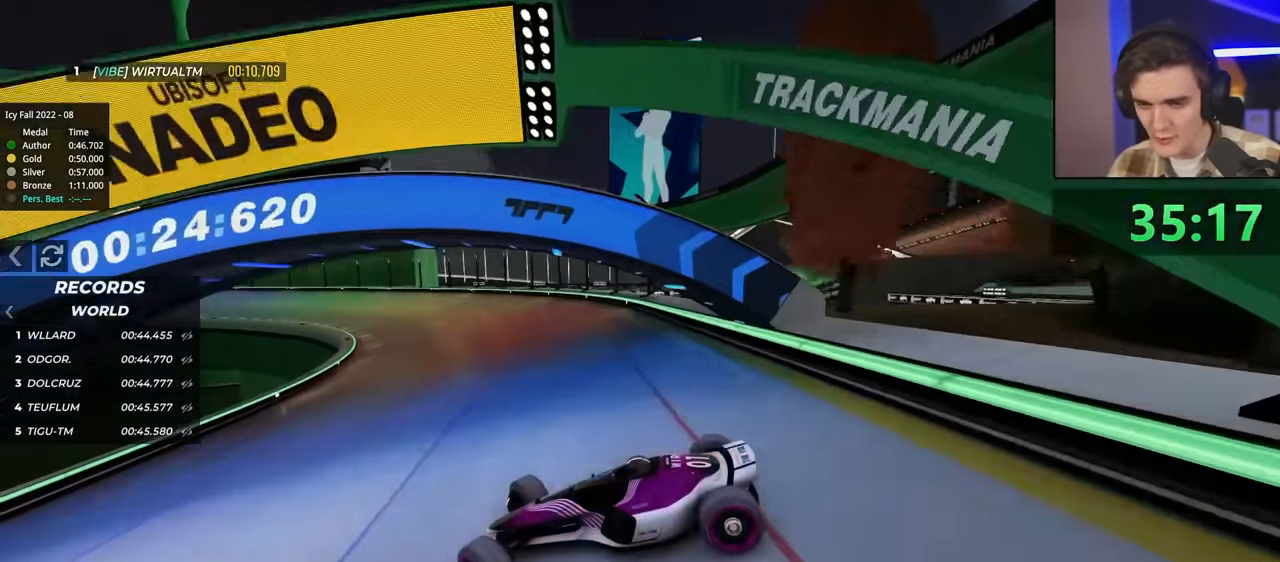
{"keys": ["right", "up"], "events": [[350, "brake", "down"], [450, "brake", "up"]]}
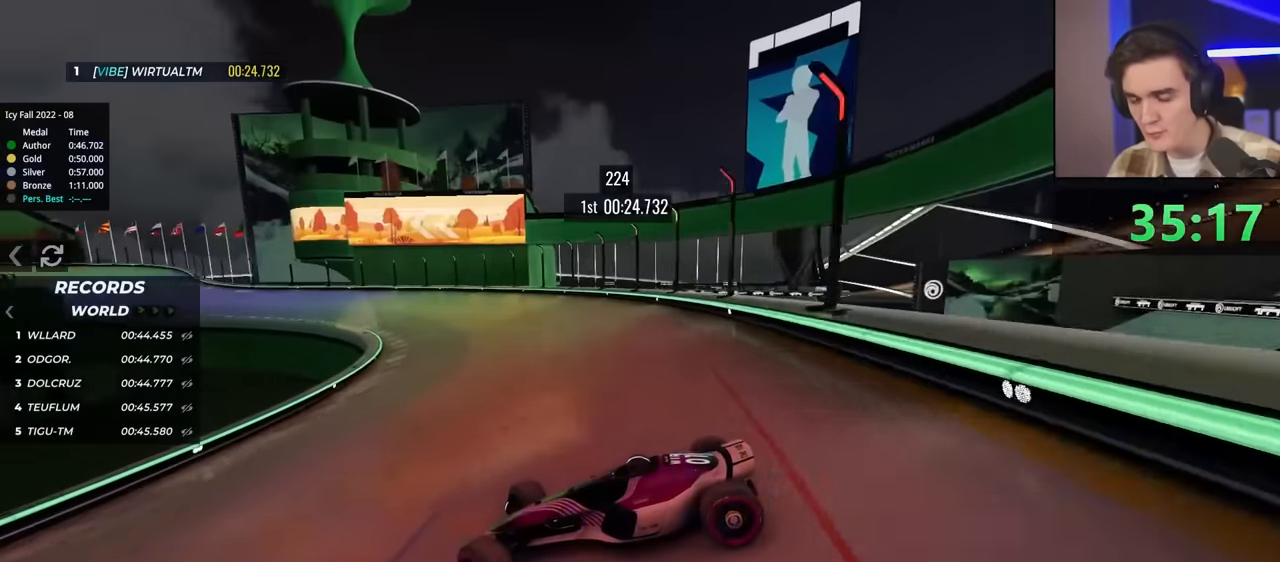
{"keys": ["right", "up"], "events": []}
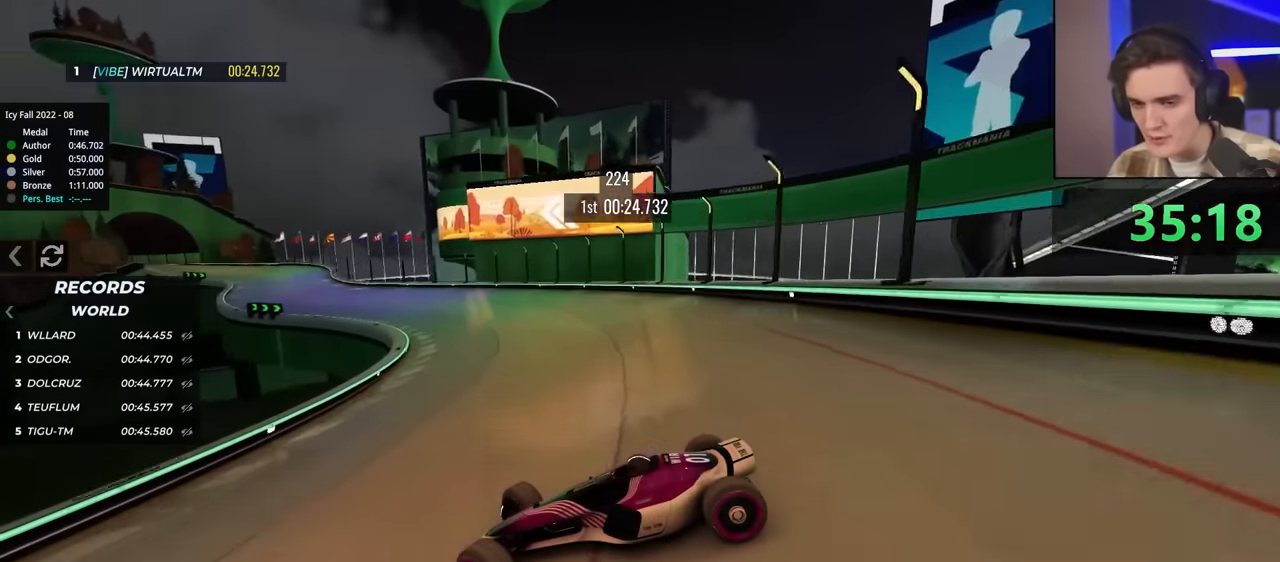
{"keys": ["right", "up"], "events": []}
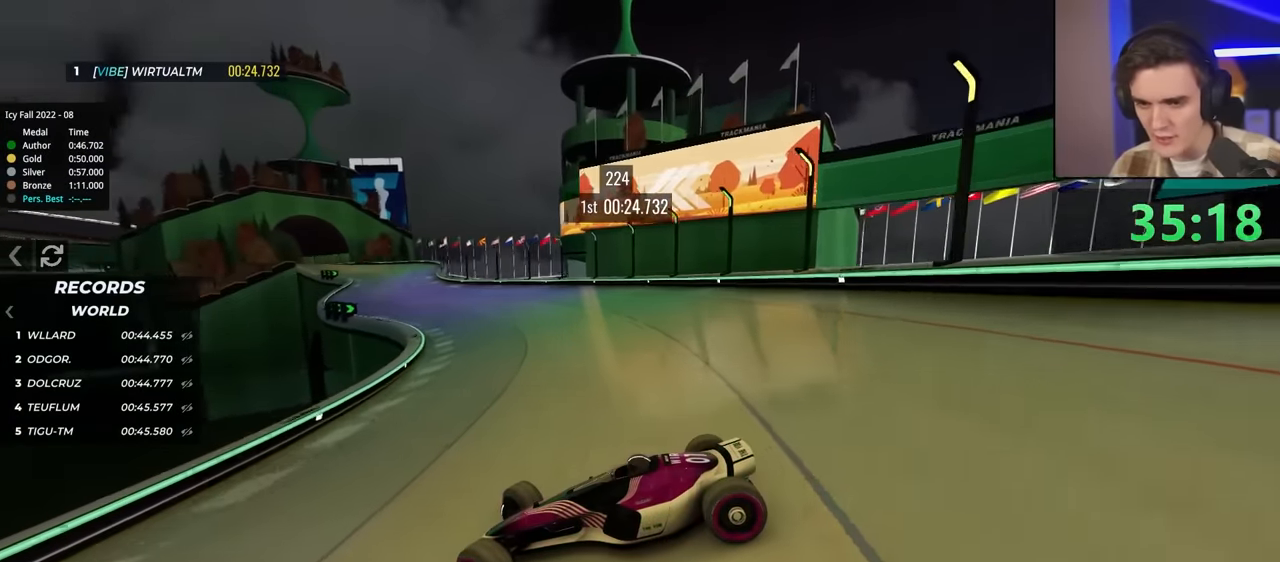
{"keys": ["right"], "events": [[384, "up", "up"]]}
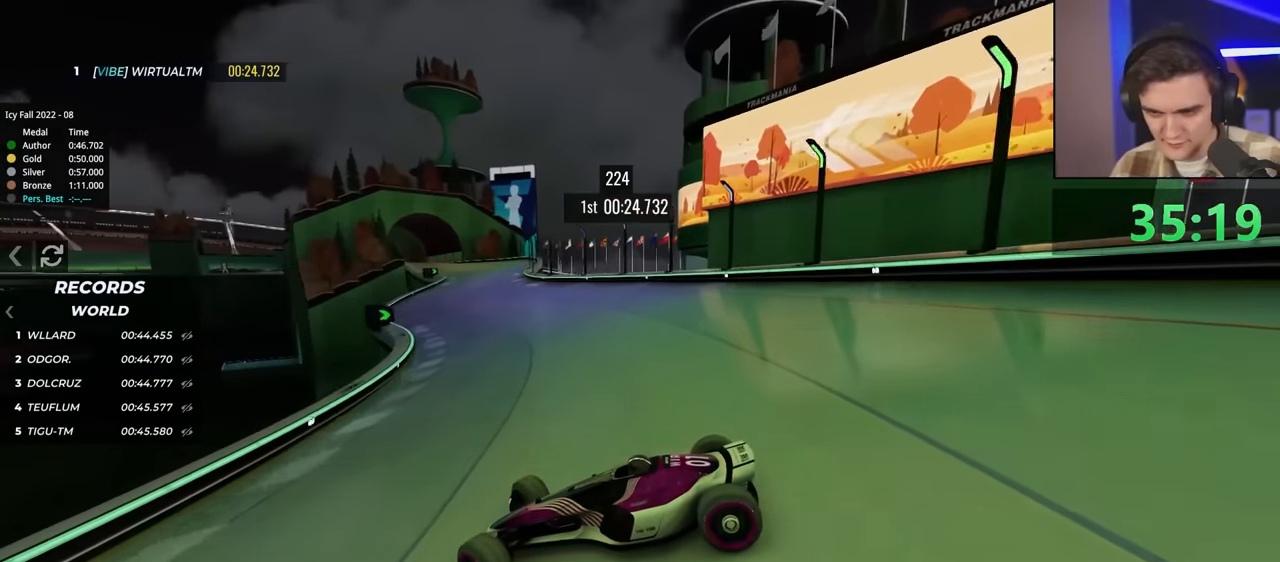
{"keys": ["right", "up"], "events": [[67, "up", "down"]]}
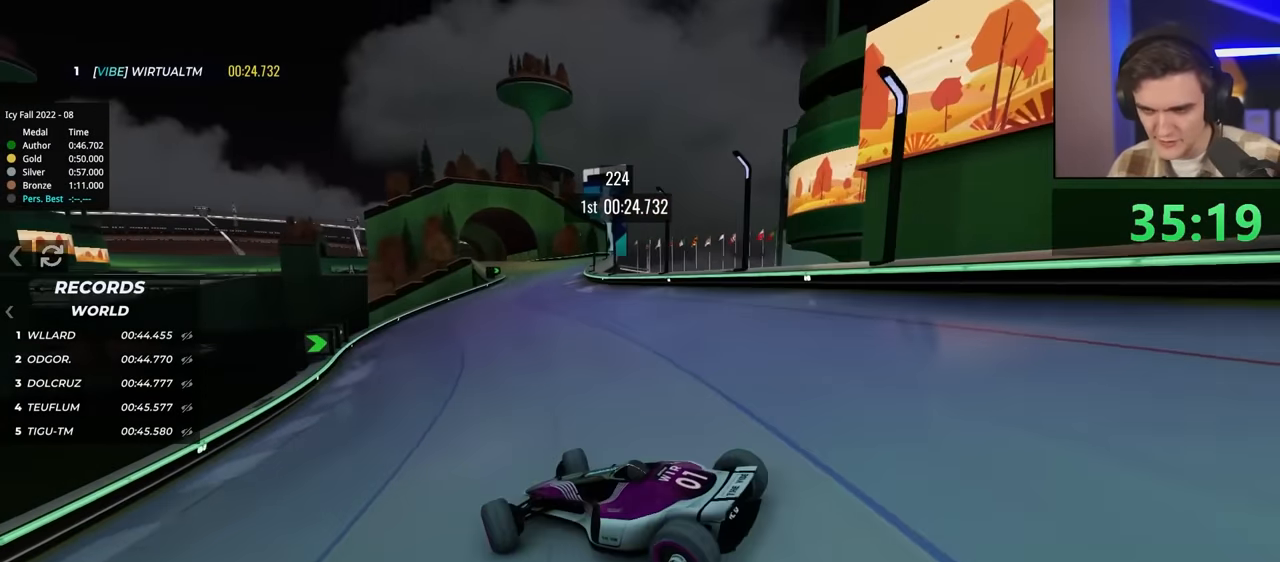
{"keys": ["up"], "events": [[500, "right", "up"]]}
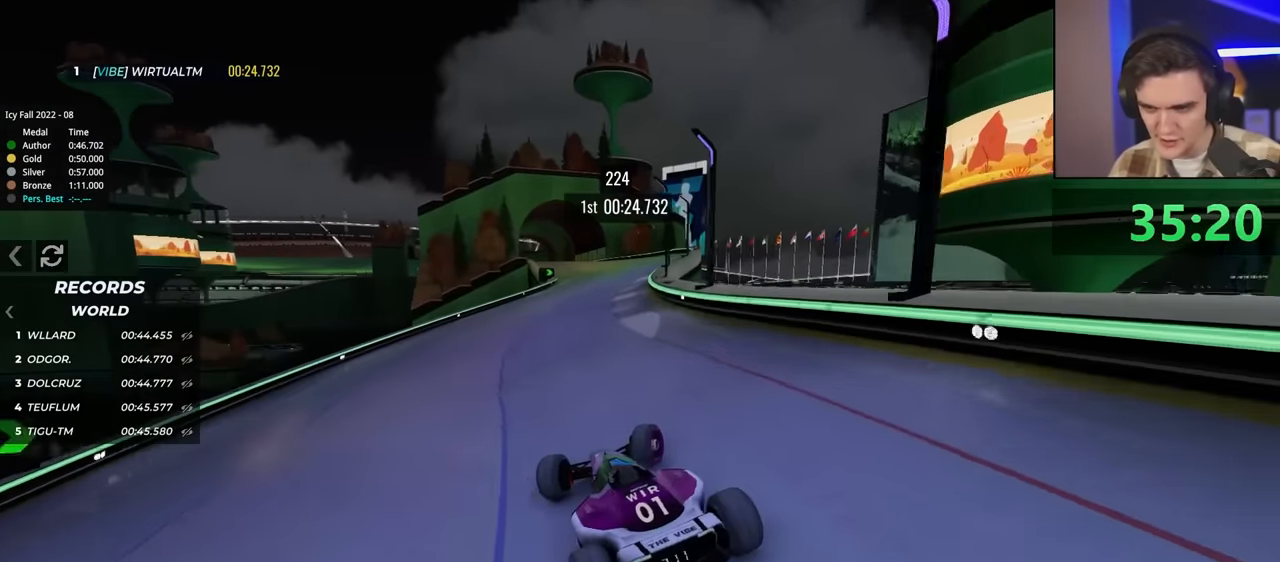
{"keys": ["left", "up"], "events": [[200, "left", "down"]]}
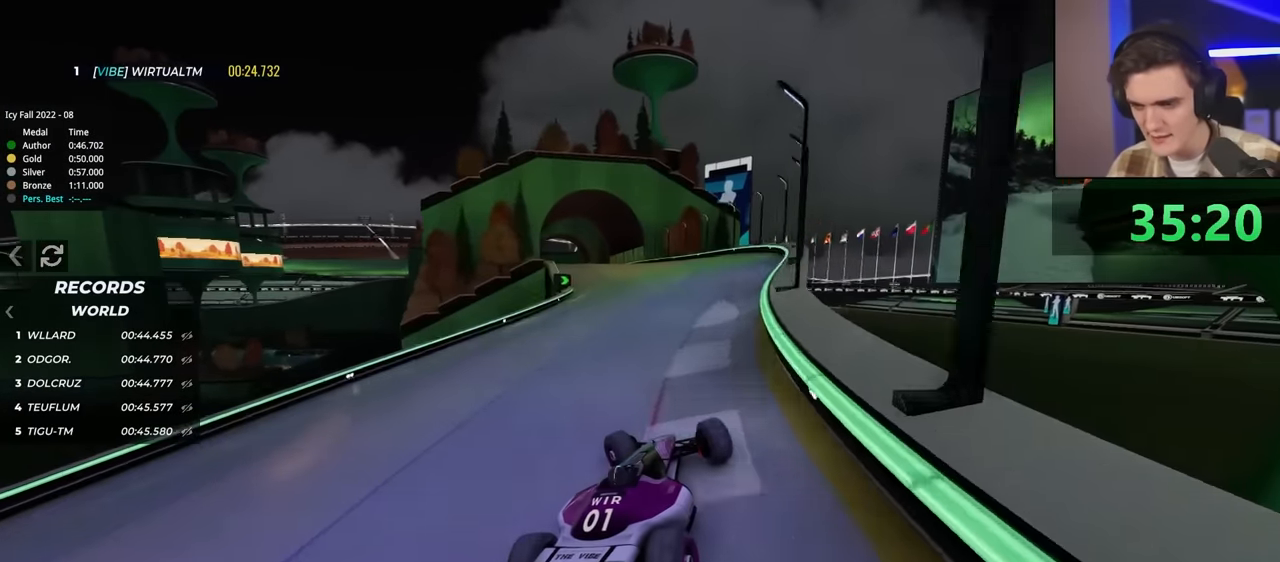
{"keys": ["up"], "events": [[300, "left", "up"]]}
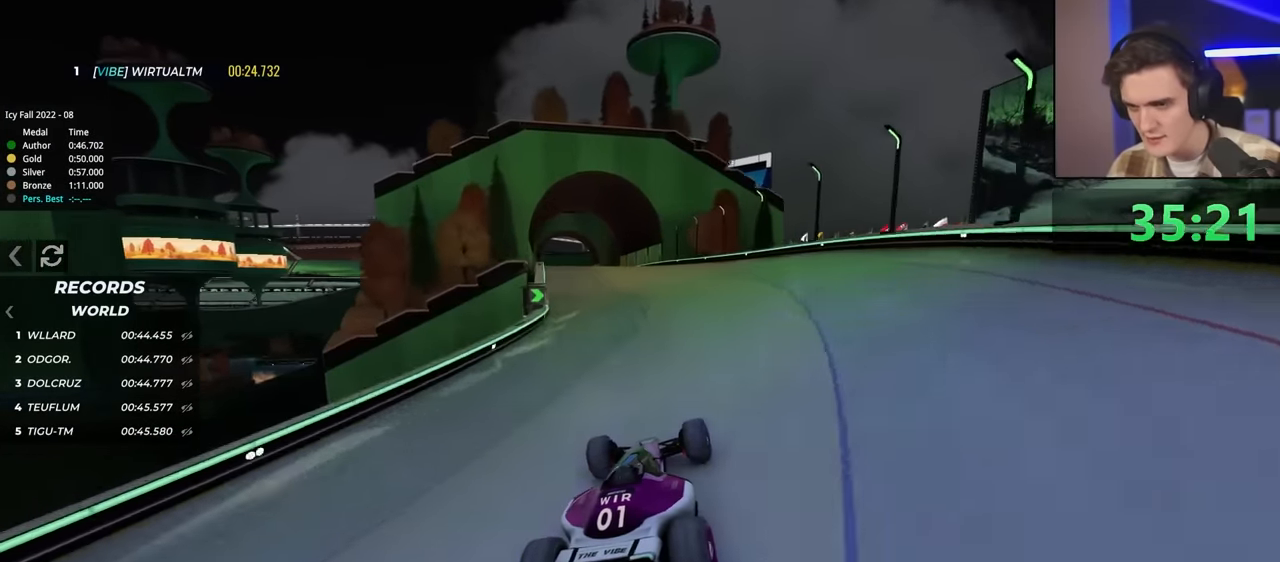
{"keys": ["up"], "events": [[34, "right", "down"], [200, "right", "up"]]}